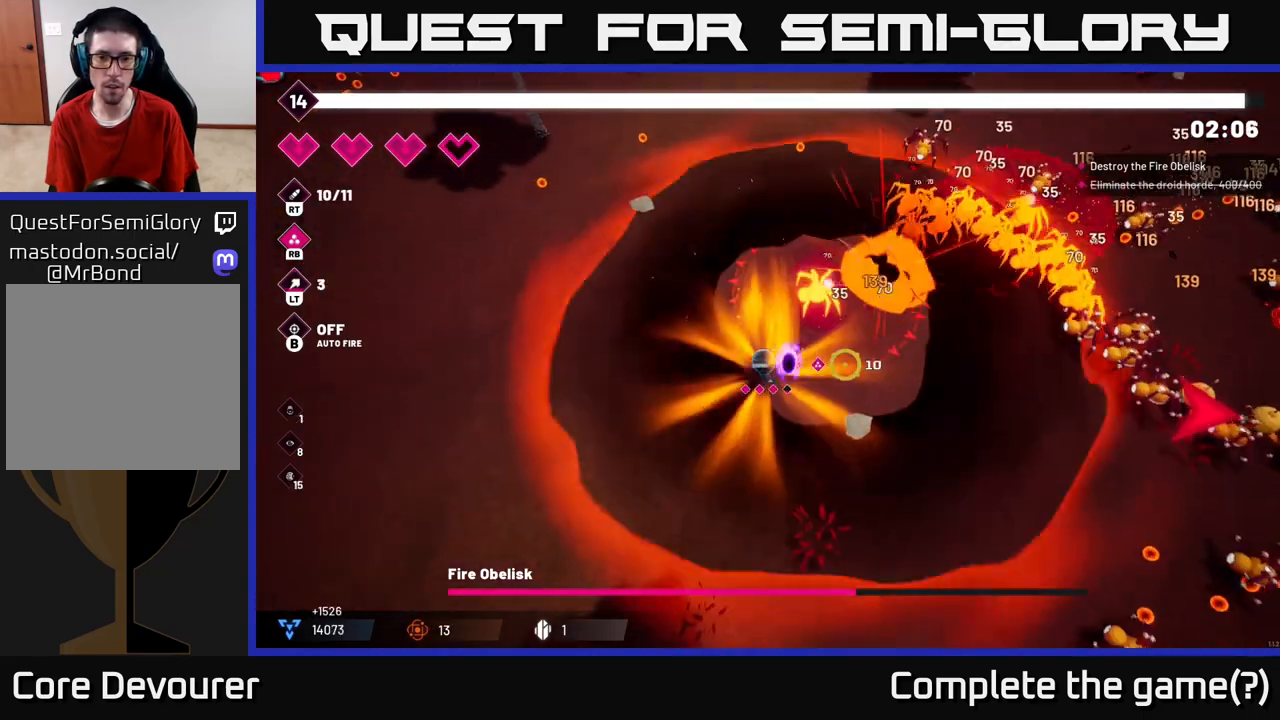
Gameplay with a controller (Xbox layout); each line is a JSON object with the inputs held at the frame after it. "events" lists button and stick changes between this image and that frame as [ms after this image, input, new state], when the widget could be followed in between.
{"buttons": [], "left_stick": "down", "right_stick": "up-right", "events": [[117, "left_stick", "down-right"], [200, "R2", "up"], [433, "right_stick", "up-right"], [450, "left_stick", "down"]]}
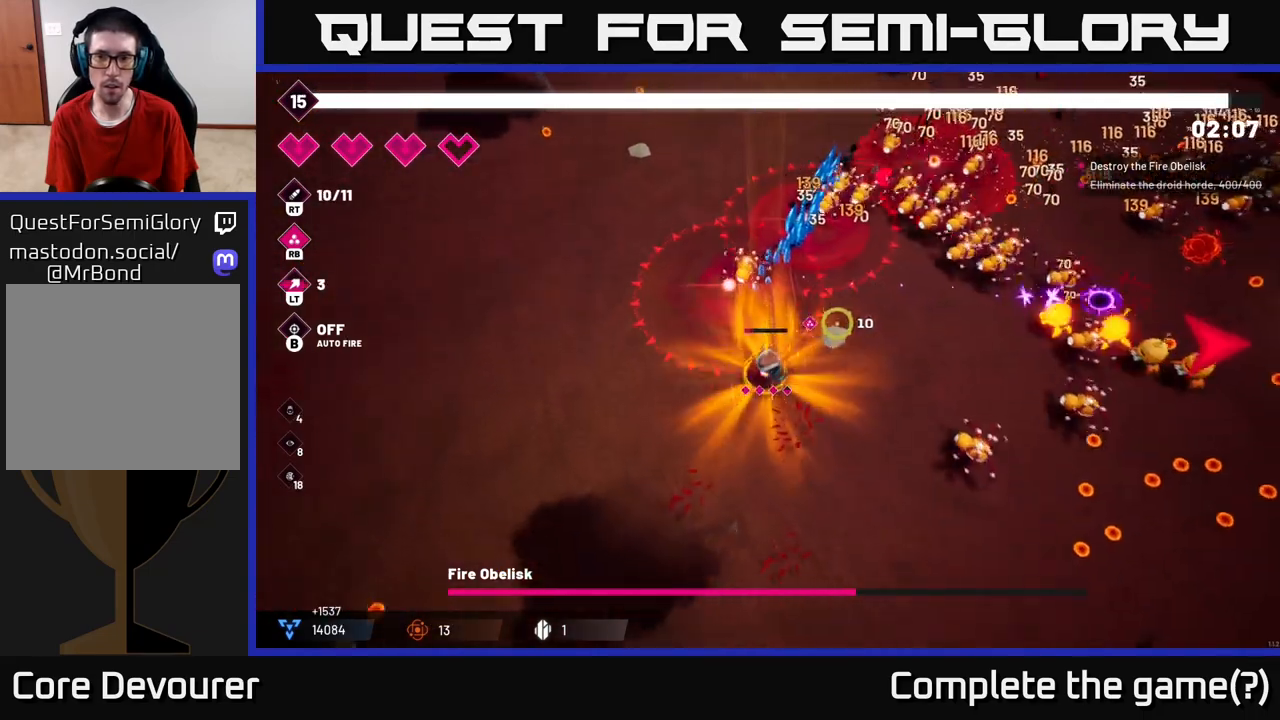
{"buttons": ["R2"], "left_stick": "down-right", "right_stick": "up-right", "events": [[167, "R2", "down"], [167, "left_stick", "down-right"], [283, "R2", "up"], [500, "R2", "down"]]}
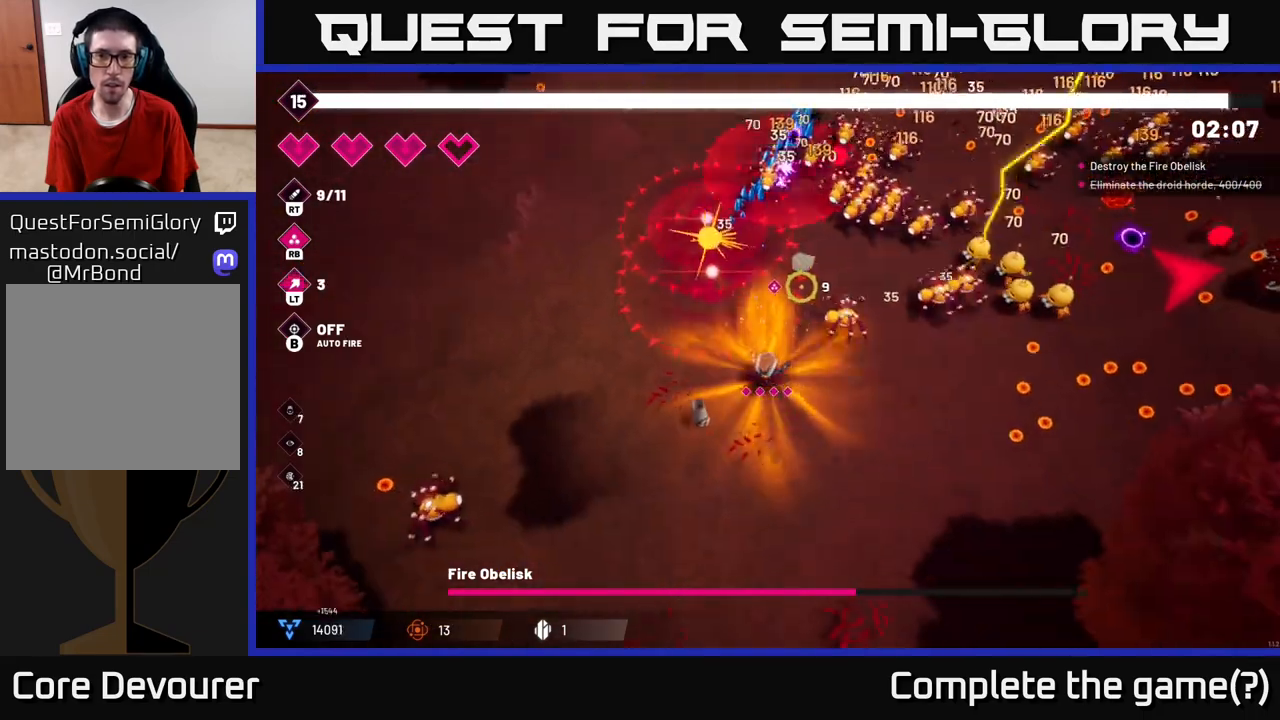
{"buttons": [], "left_stick": "right", "right_stick": "up-right", "events": [[200, "R2", "up"], [233, "left_stick", "right"]]}
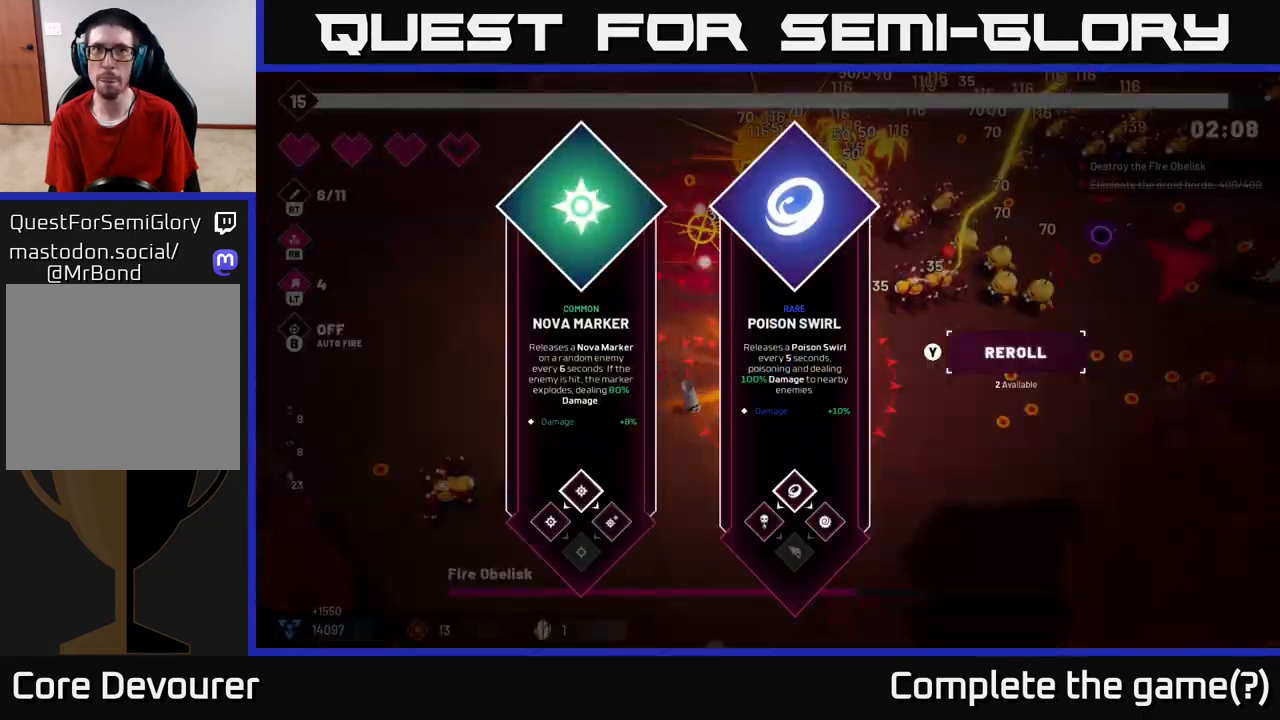
{"buttons": [], "left_stick": "center", "right_stick": "center", "events": [[67, "left_stick", "center"], [100, "right_stick", "center"]]}
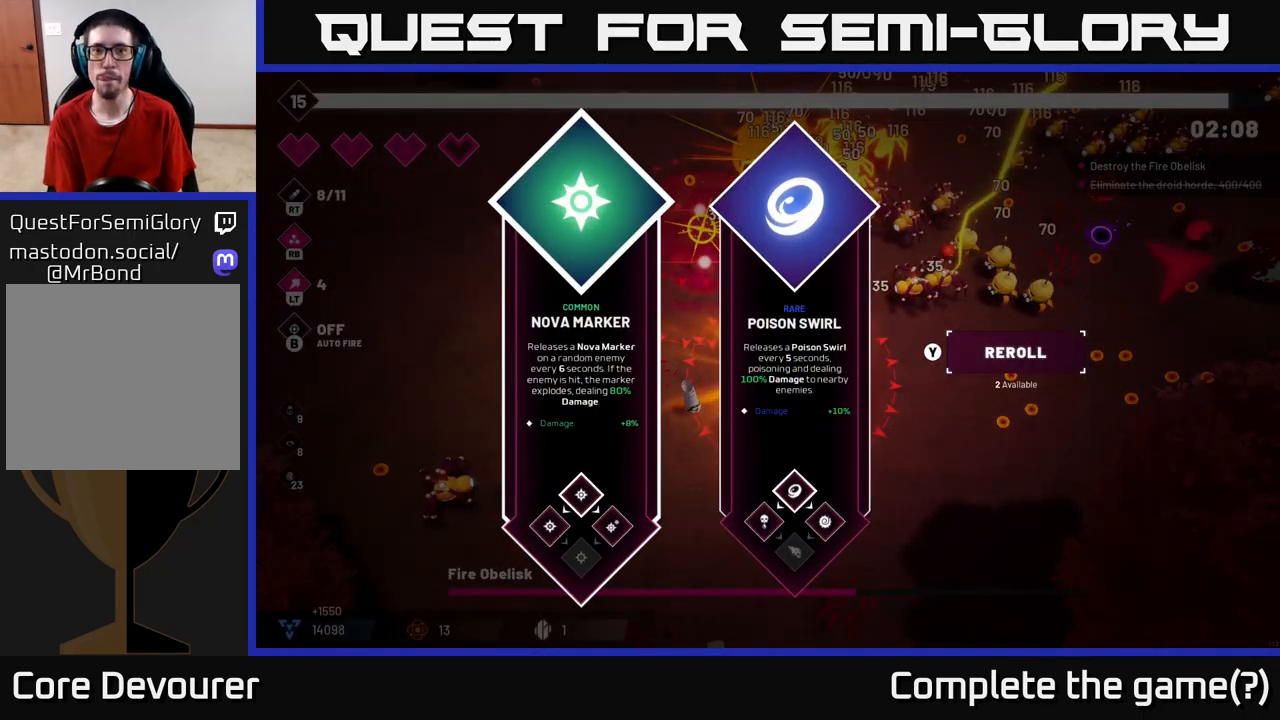
{"buttons": [], "left_stick": "center", "right_stick": "center", "events": [[150, "left_stick", "right"], [333, "left_stick", "center"]]}
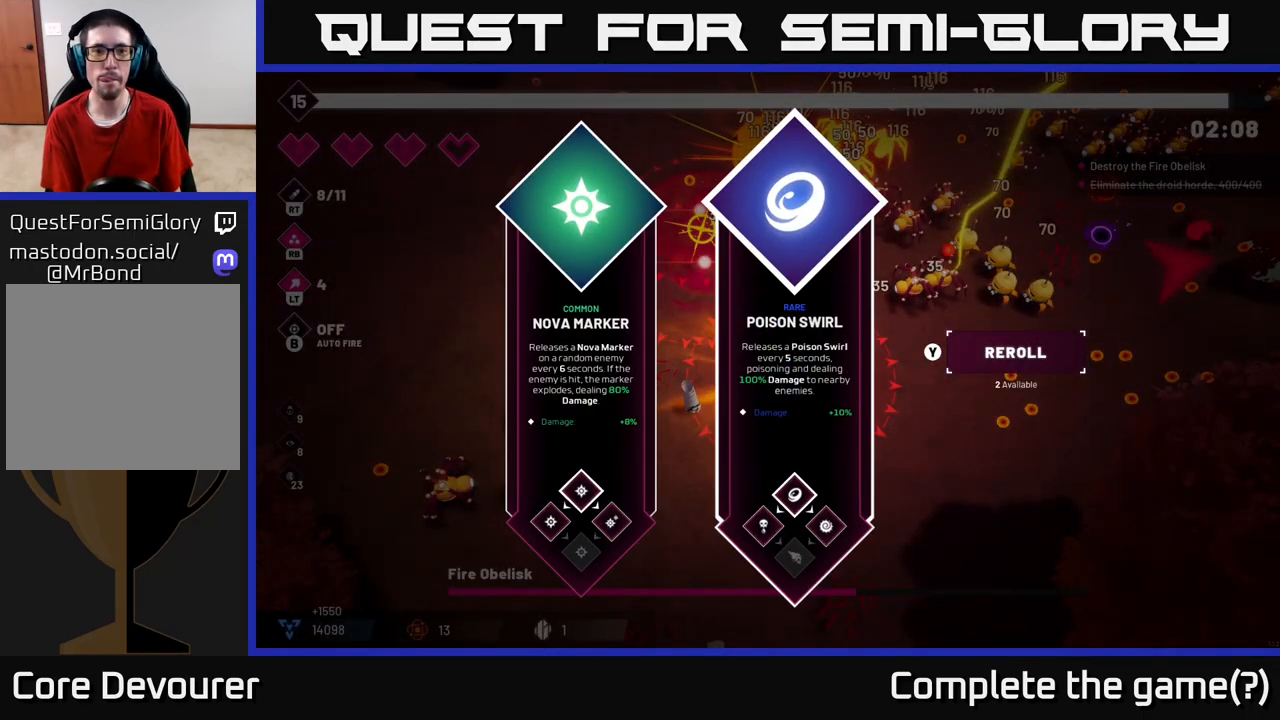
{"buttons": [], "left_stick": "center", "right_stick": "center", "events": [[50, "left_stick", "left"], [217, "left_stick", "center"]]}
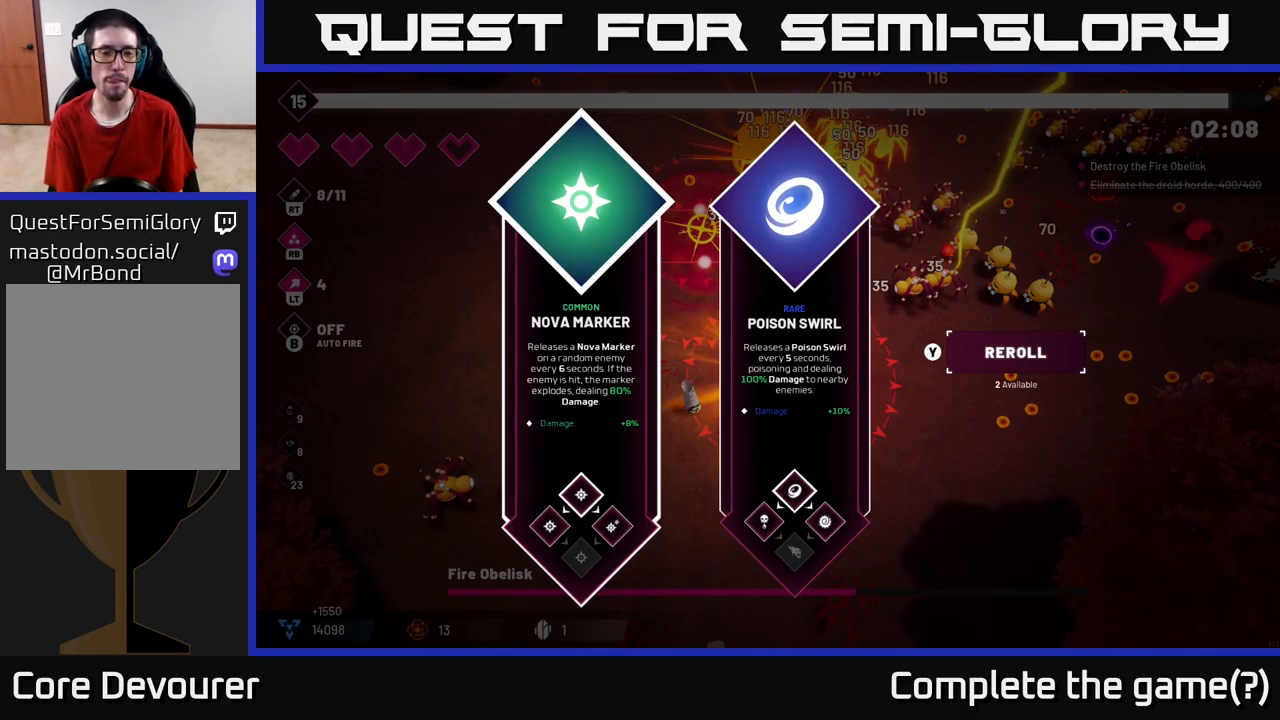
{"buttons": [], "left_stick": "right", "right_stick": "center", "events": [[467, "left_stick", "right"]]}
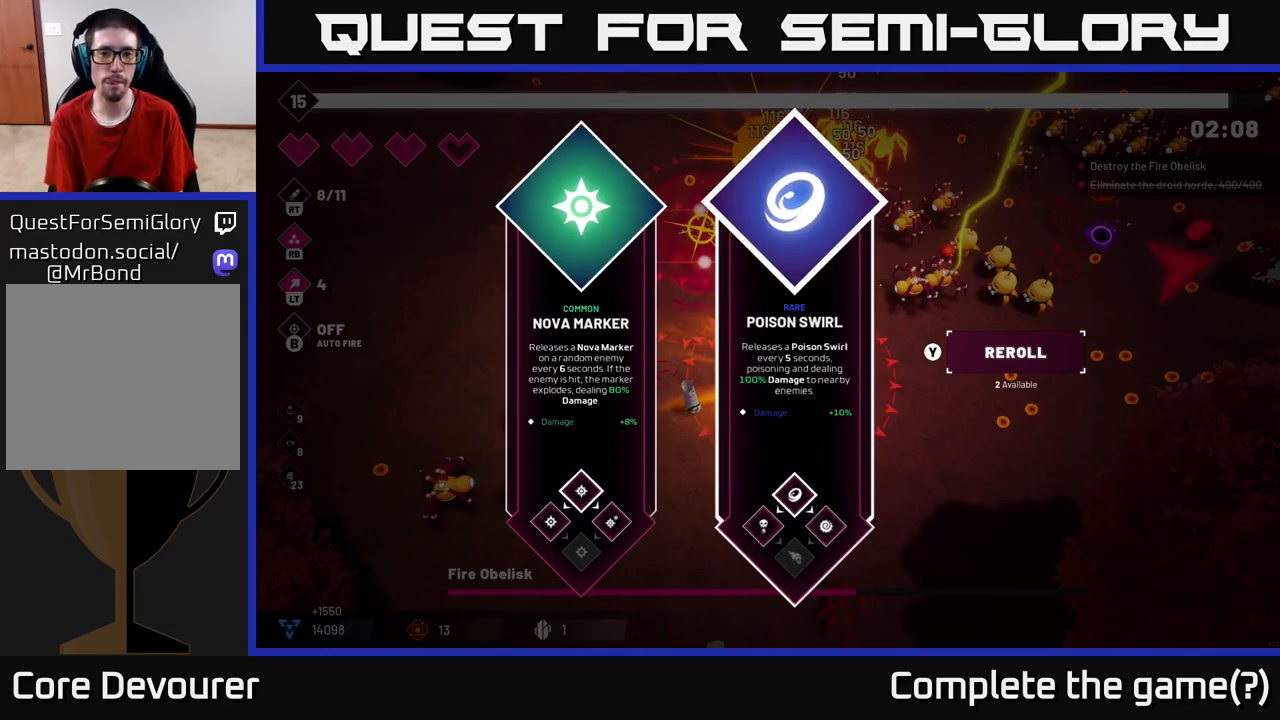
{"buttons": [], "left_stick": "right", "right_stick": "center", "events": [[150, "left_stick", "center"], [250, "A", "down"], [317, "A", "up"], [317, "left_stick", "right"]]}
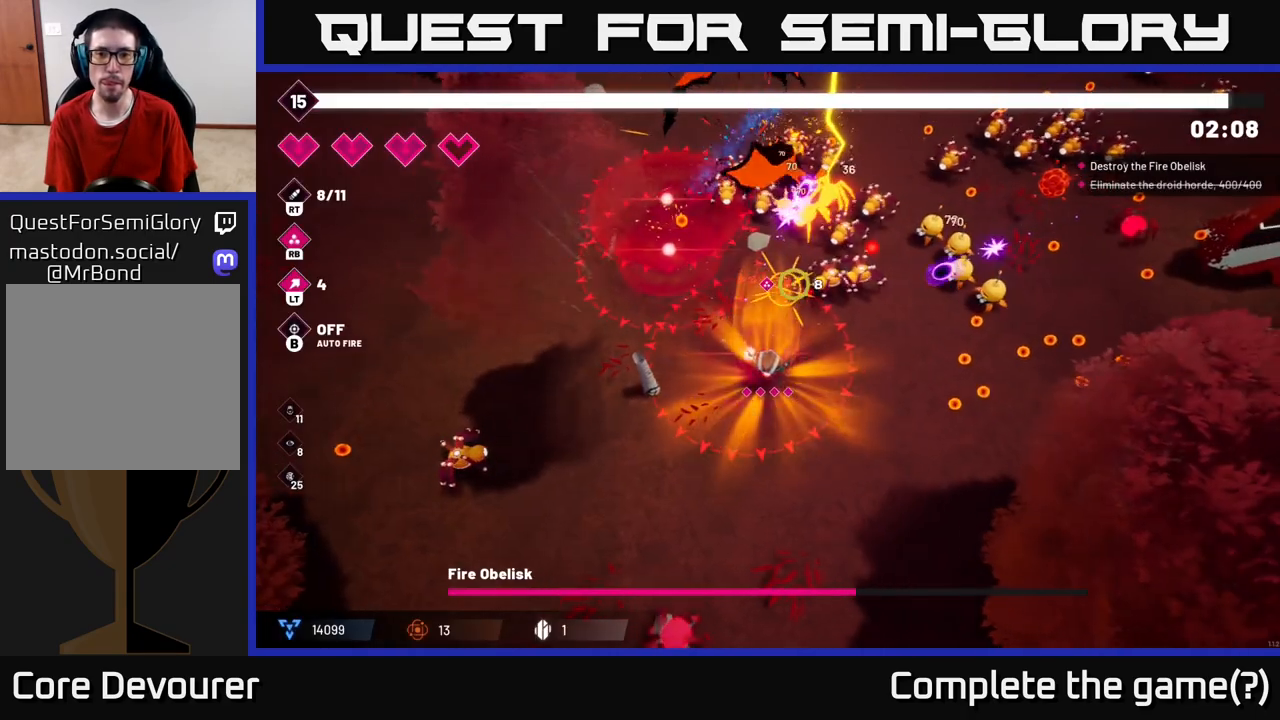
{"buttons": [], "left_stick": "right", "right_stick": "right", "events": [[33, "right_stick", "right"]]}
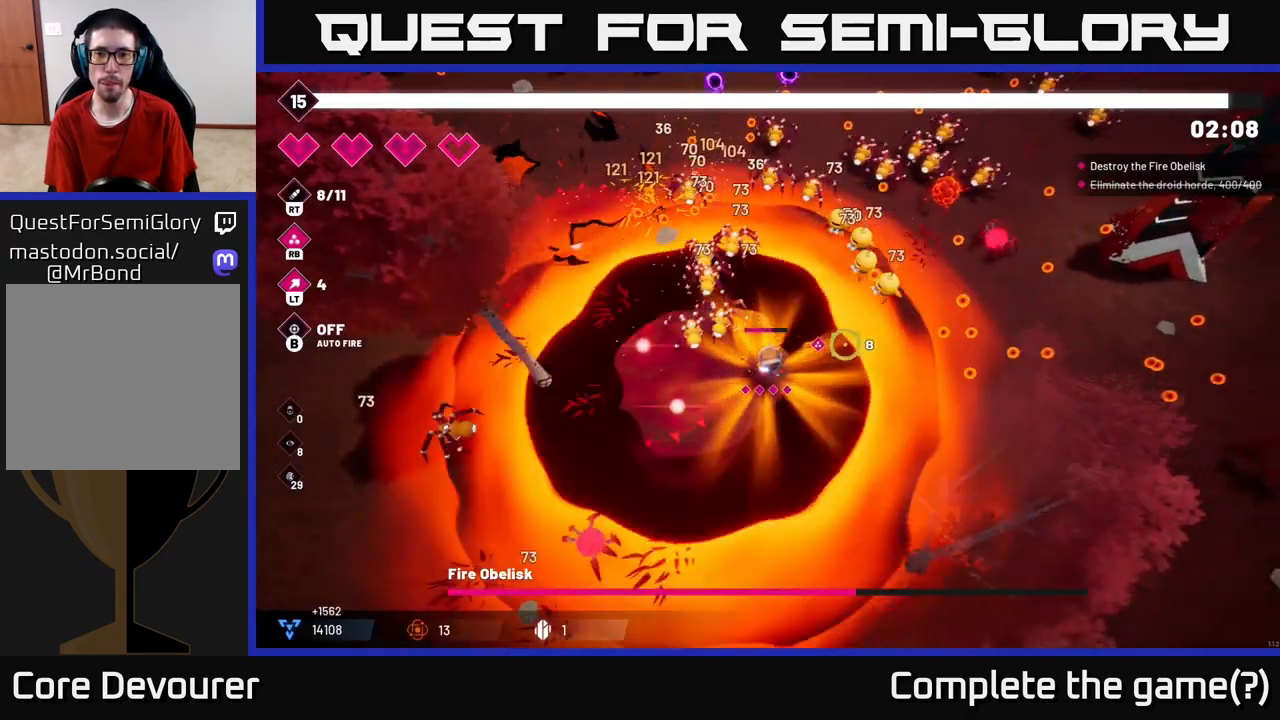
{"buttons": ["R2"], "left_stick": "right", "right_stick": "right", "events": [[100, "L2", "down"], [250, "L2", "up"], [383, "R2", "down"]]}
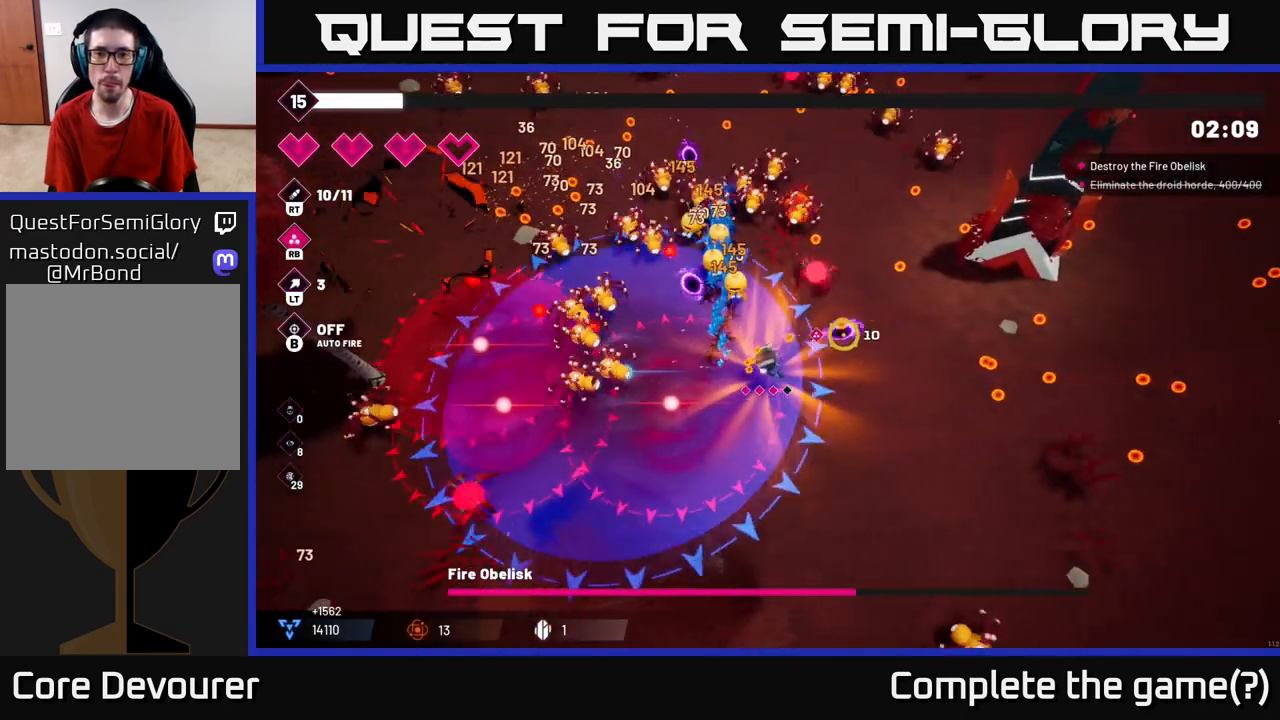
{"buttons": ["R2"], "left_stick": "right", "right_stick": "up-right", "events": [[33, "right_stick", "up-right"]]}
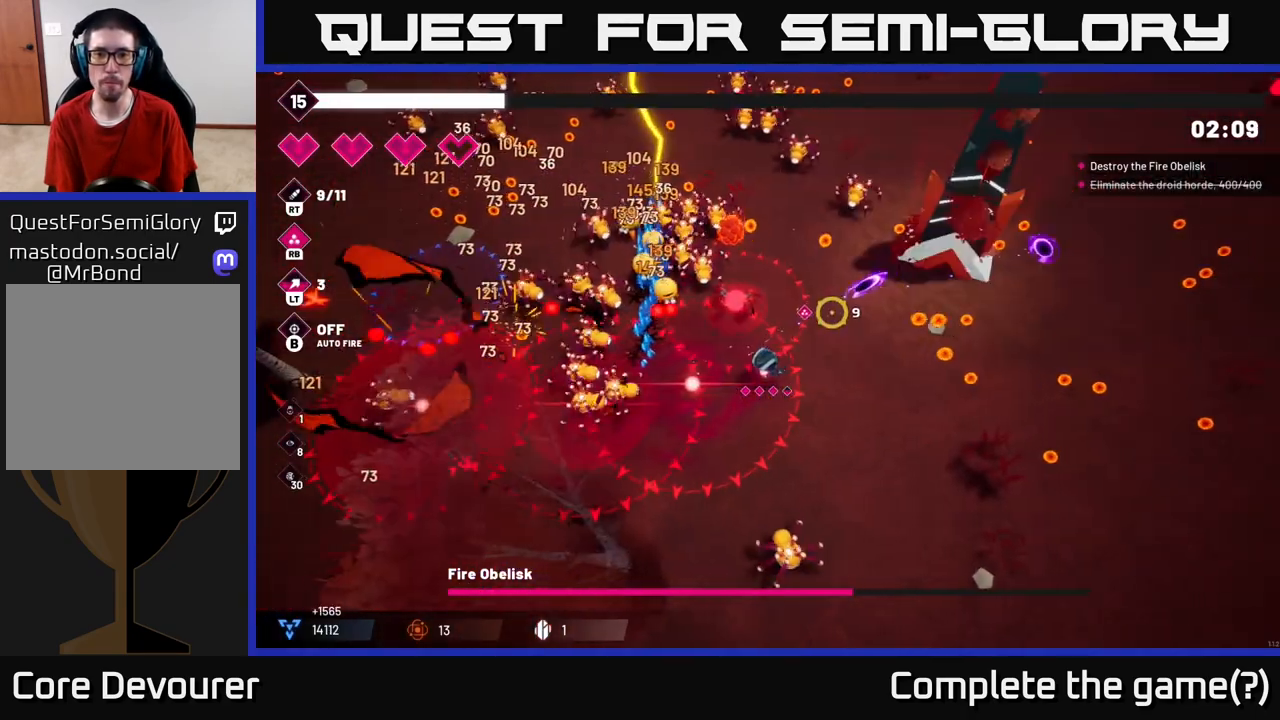
{"buttons": ["R2"], "left_stick": "right", "right_stick": "up-right", "events": []}
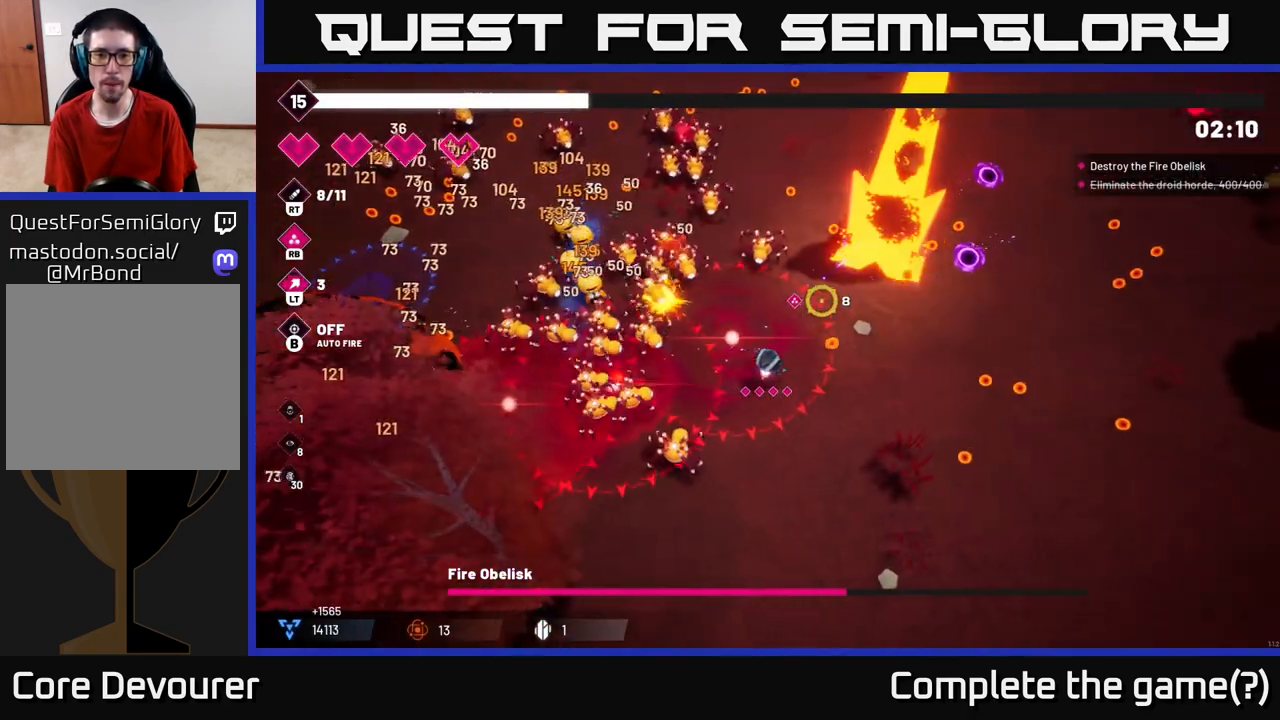
{"buttons": ["R2"], "left_stick": "right", "right_stick": "up-right", "events": []}
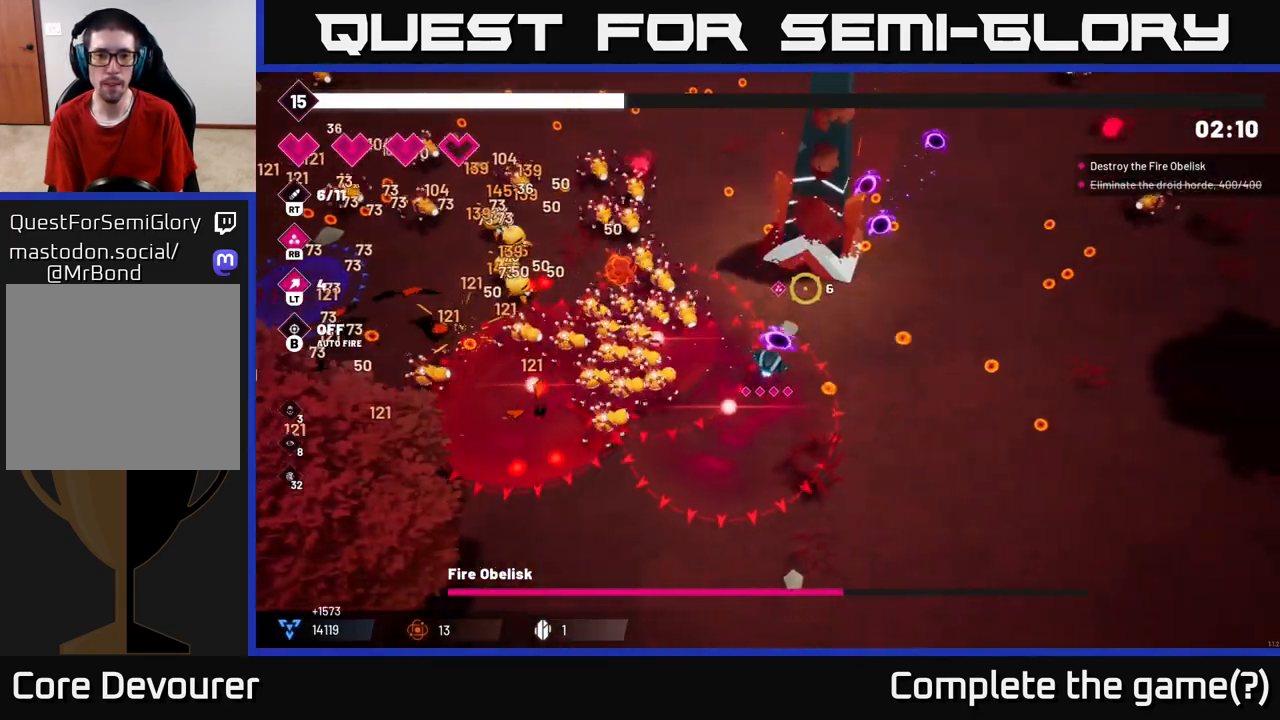
{"buttons": ["R2"], "left_stick": "right", "right_stick": "up", "events": [[183, "right_stick", "up"]]}
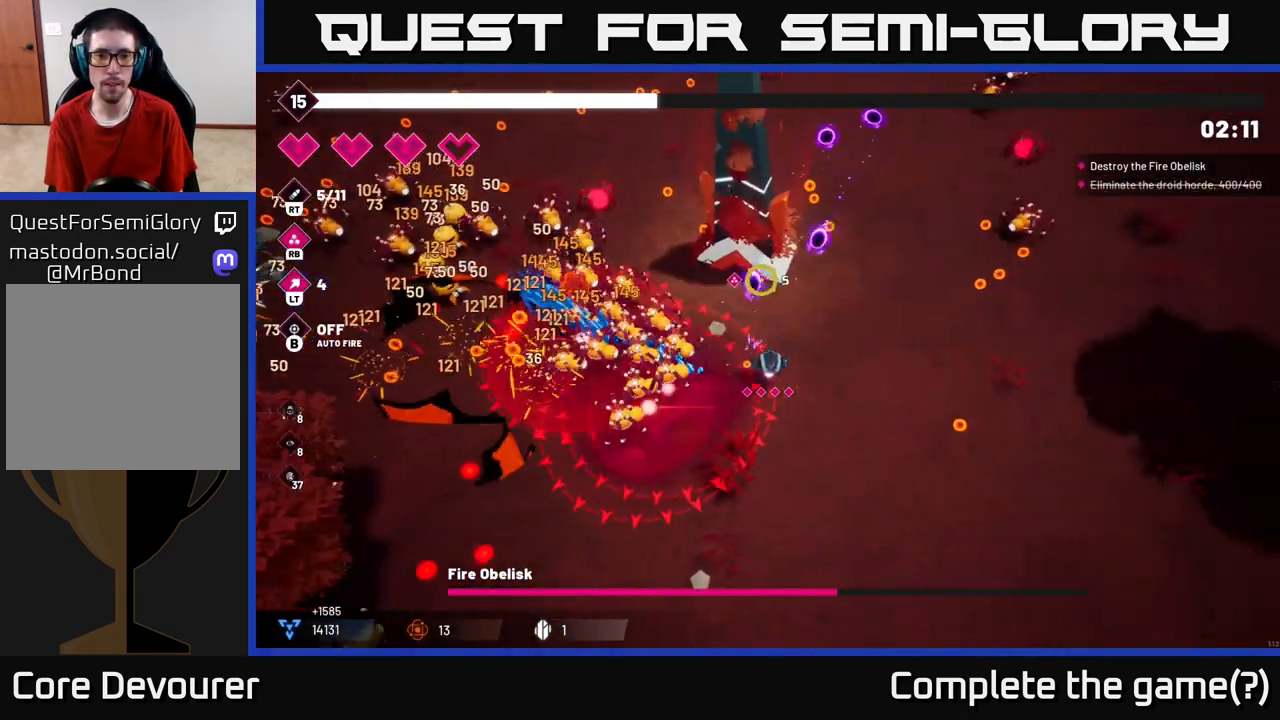
{"buttons": ["R2"], "left_stick": "down-right", "right_stick": "left", "events": [[217, "right_stick", "up-left"], [317, "left_stick", "down-right"], [450, "right_stick", "left"]]}
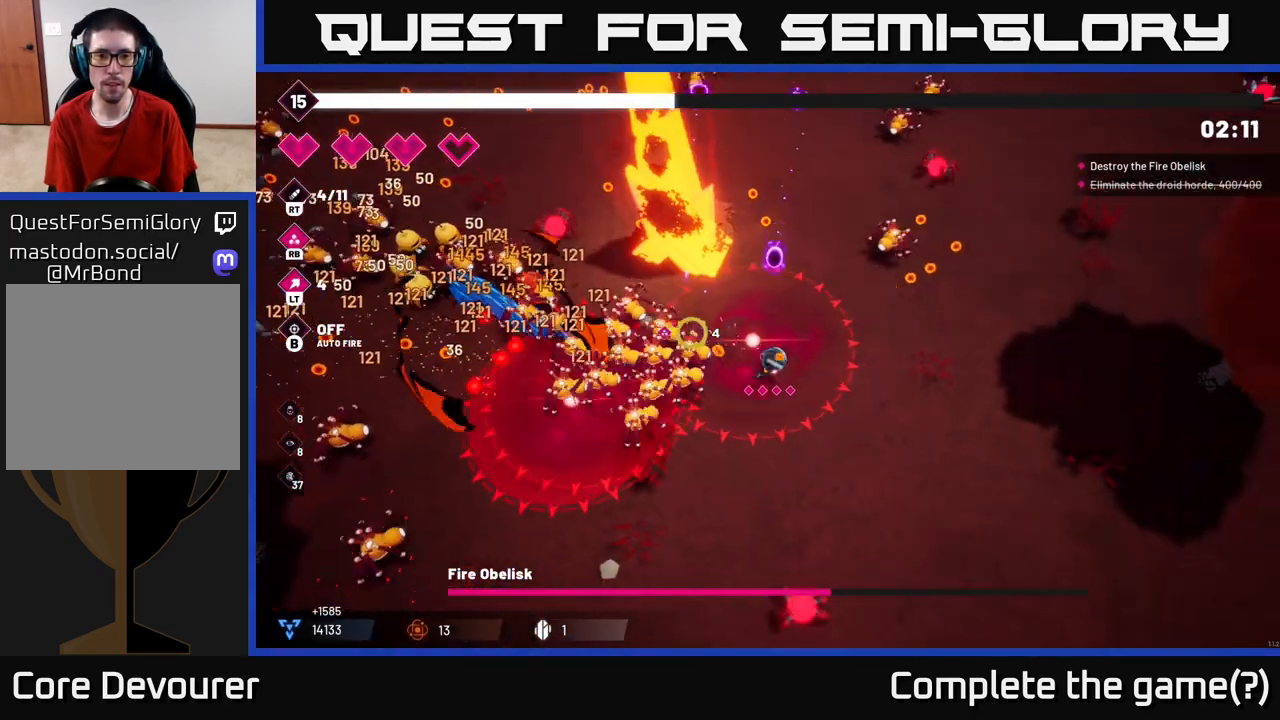
{"buttons": ["R2"], "left_stick": "right", "right_stick": "left", "events": [[267, "left_stick", "right"]]}
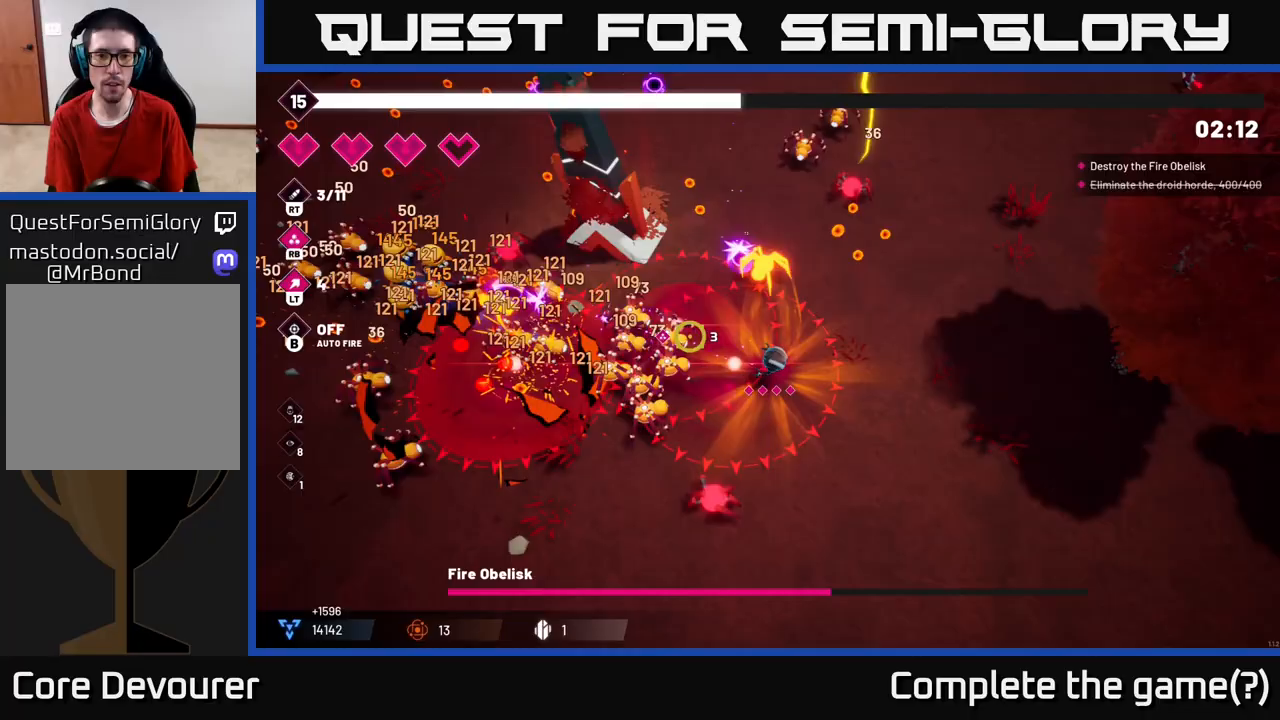
{"buttons": ["R2"], "left_stick": "right", "right_stick": "left", "events": []}
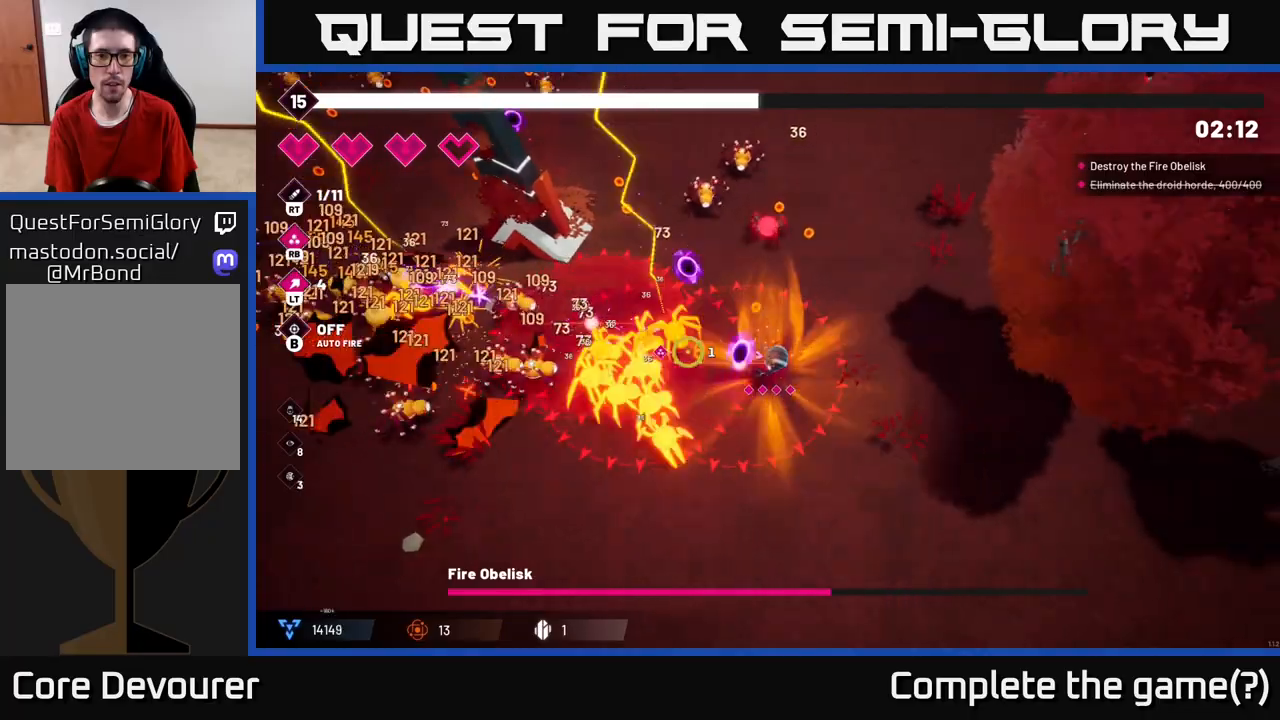
{"buttons": ["L2"], "left_stick": "up", "right_stick": "left", "events": [[183, "left_stick", "up-right"], [233, "R2", "up"], [283, "left_stick", "up"], [350, "L2", "down"]]}
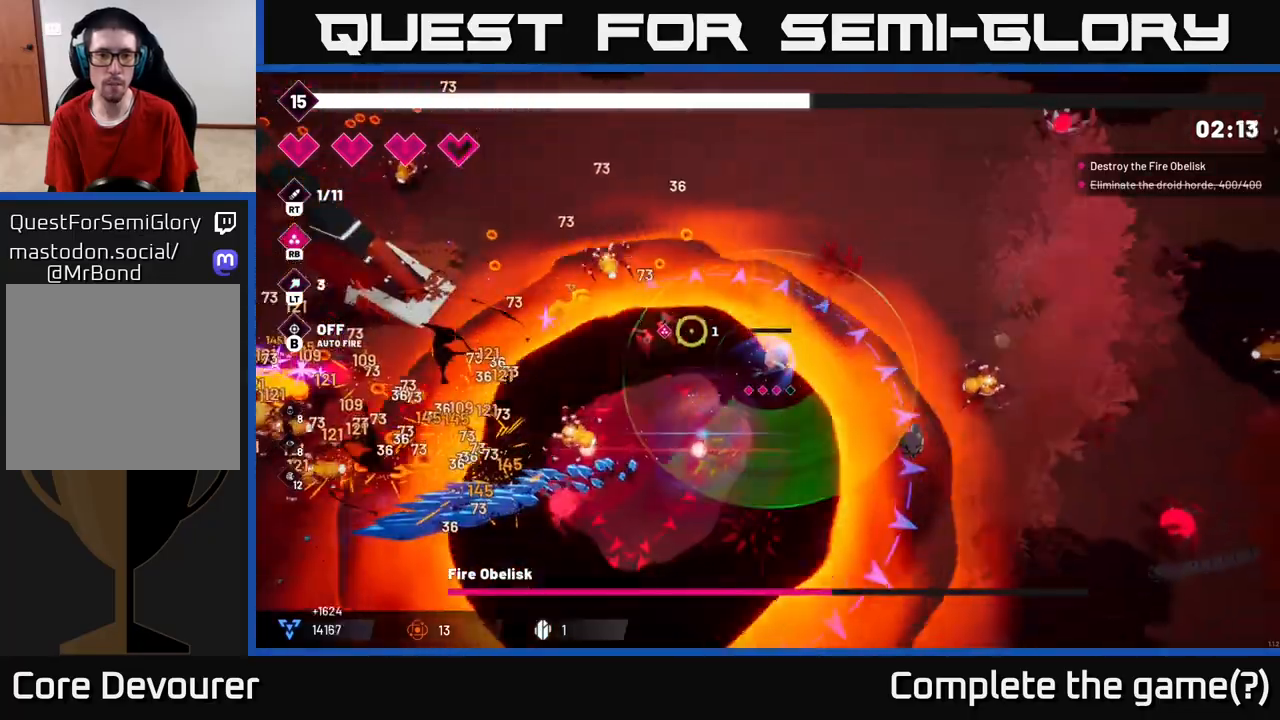
{"buttons": [], "left_stick": "up", "right_stick": "left", "events": [[33, "L2", "up"]]}
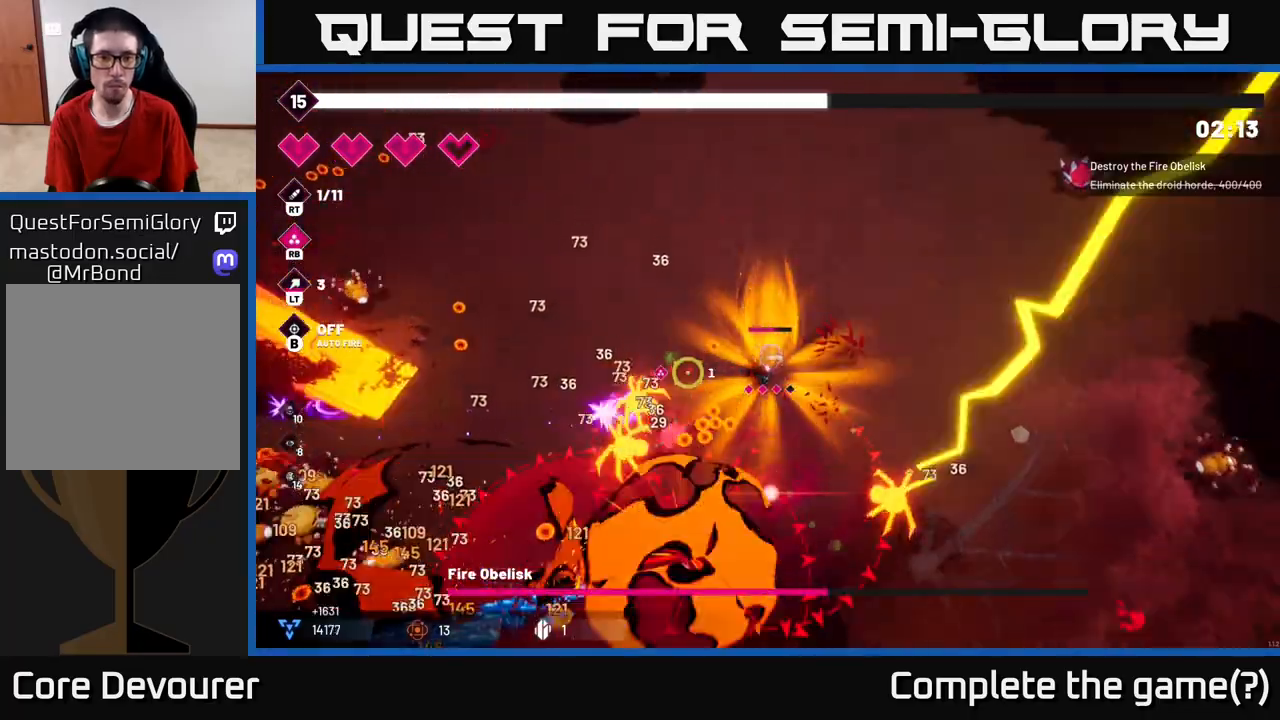
{"buttons": [], "left_stick": "up-left", "right_stick": "down-left", "events": [[33, "left_stick", "up-left"], [100, "right_stick", "down-left"]]}
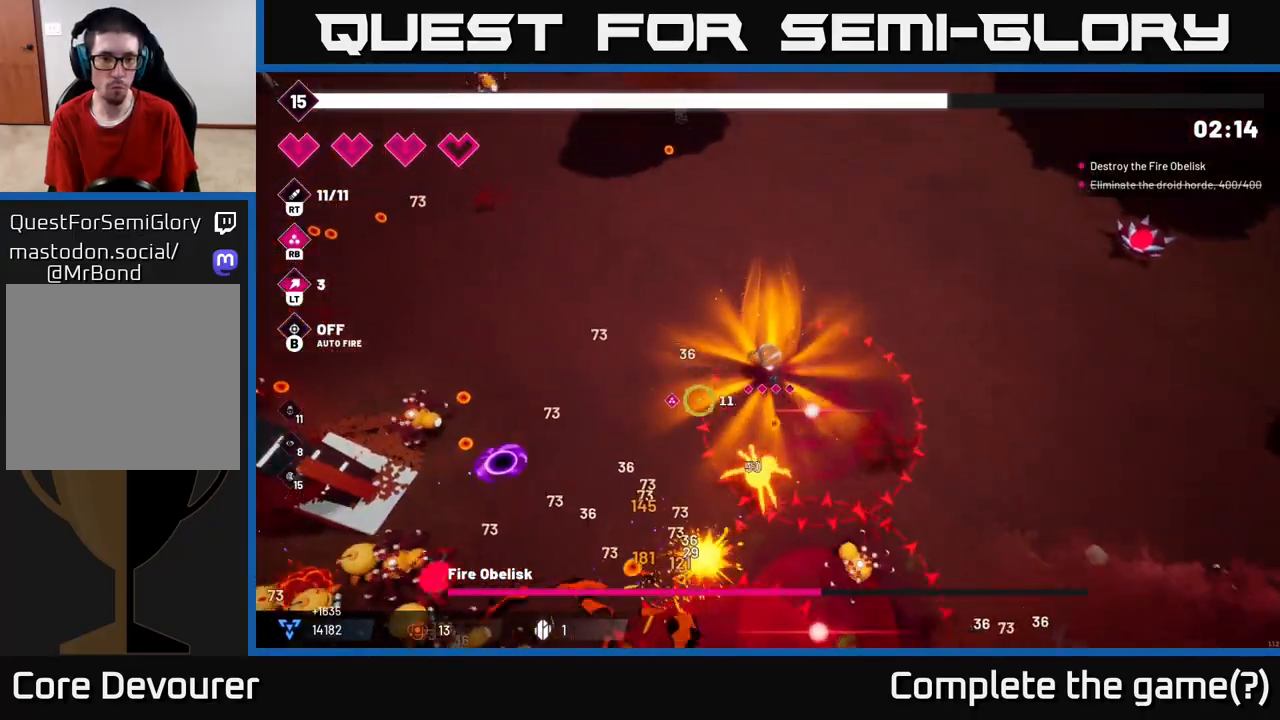
{"buttons": ["R2"], "left_stick": "left", "right_stick": "down-left", "events": [[267, "left_stick", "left"], [367, "R2", "down"]]}
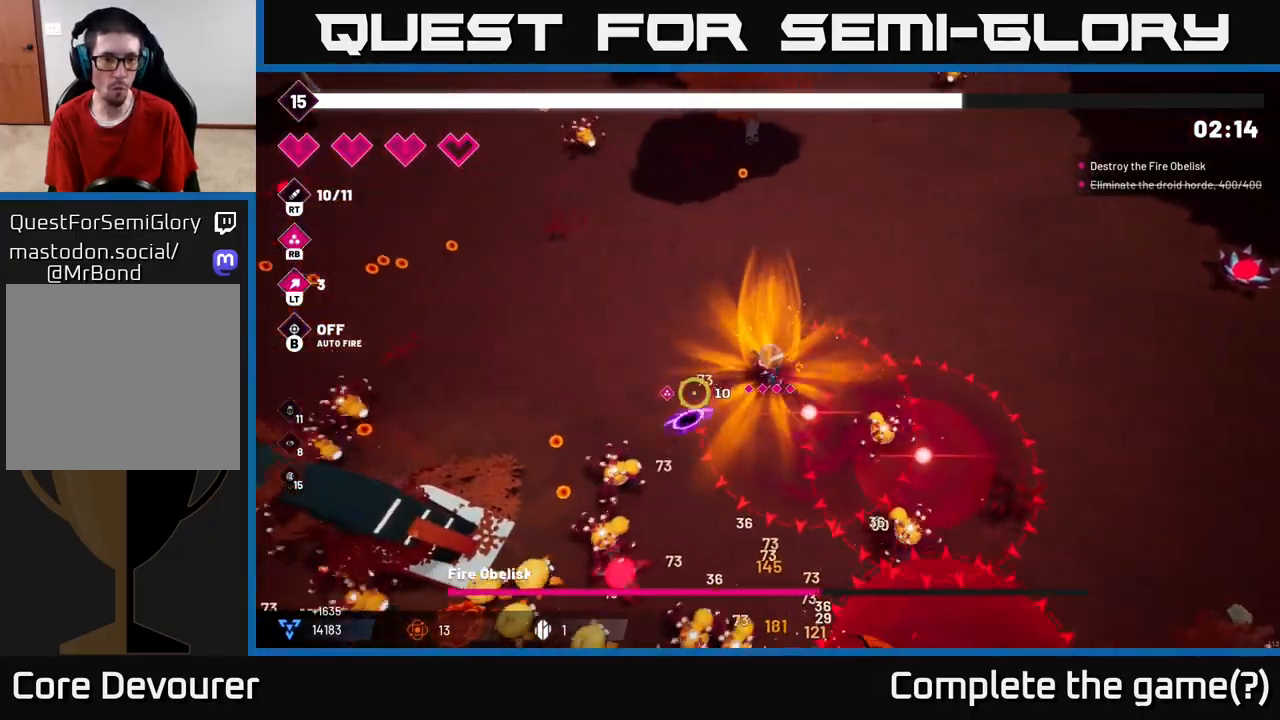
{"buttons": ["R2"], "left_stick": "left", "right_stick": "down-left", "events": []}
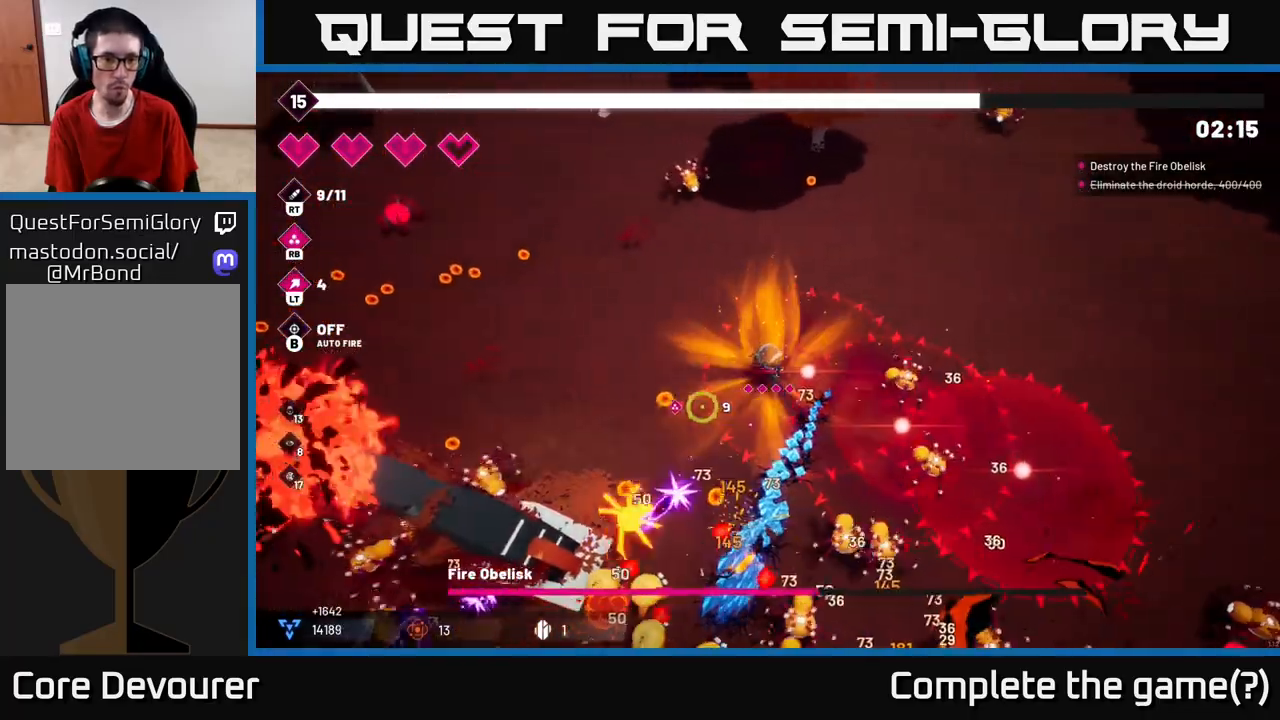
{"buttons": ["R2"], "left_stick": "left", "right_stick": "down-left", "events": []}
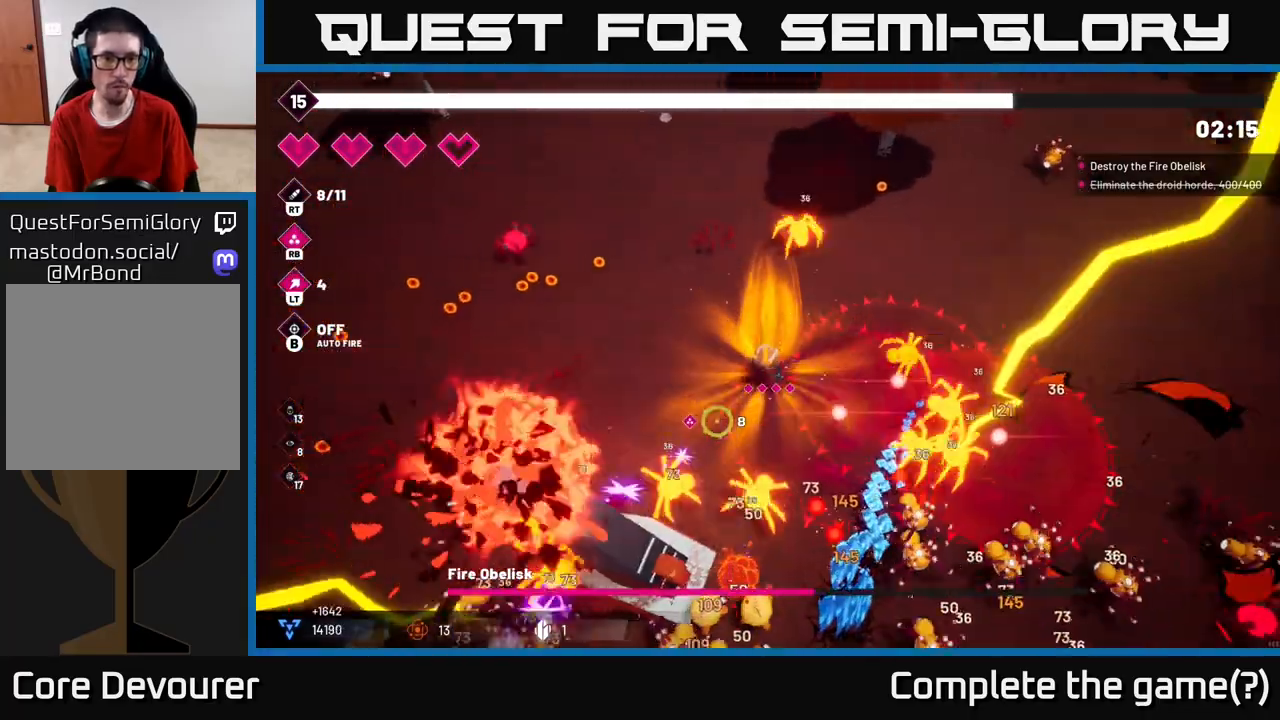
{"buttons": ["R2"], "left_stick": "left", "right_stick": "down", "events": [[217, "right_stick", "down"]]}
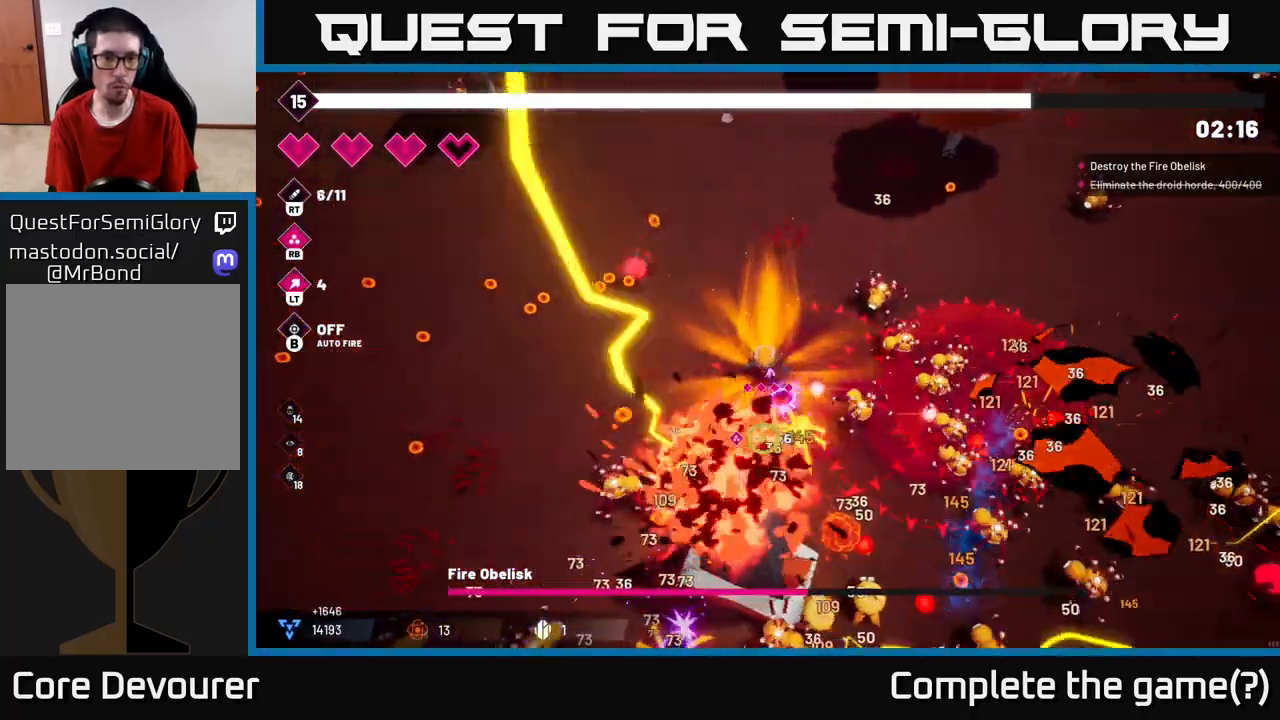
{"buttons": ["R2"], "left_stick": "left", "right_stick": "down-right", "events": [[300, "right_stick", "down-right"]]}
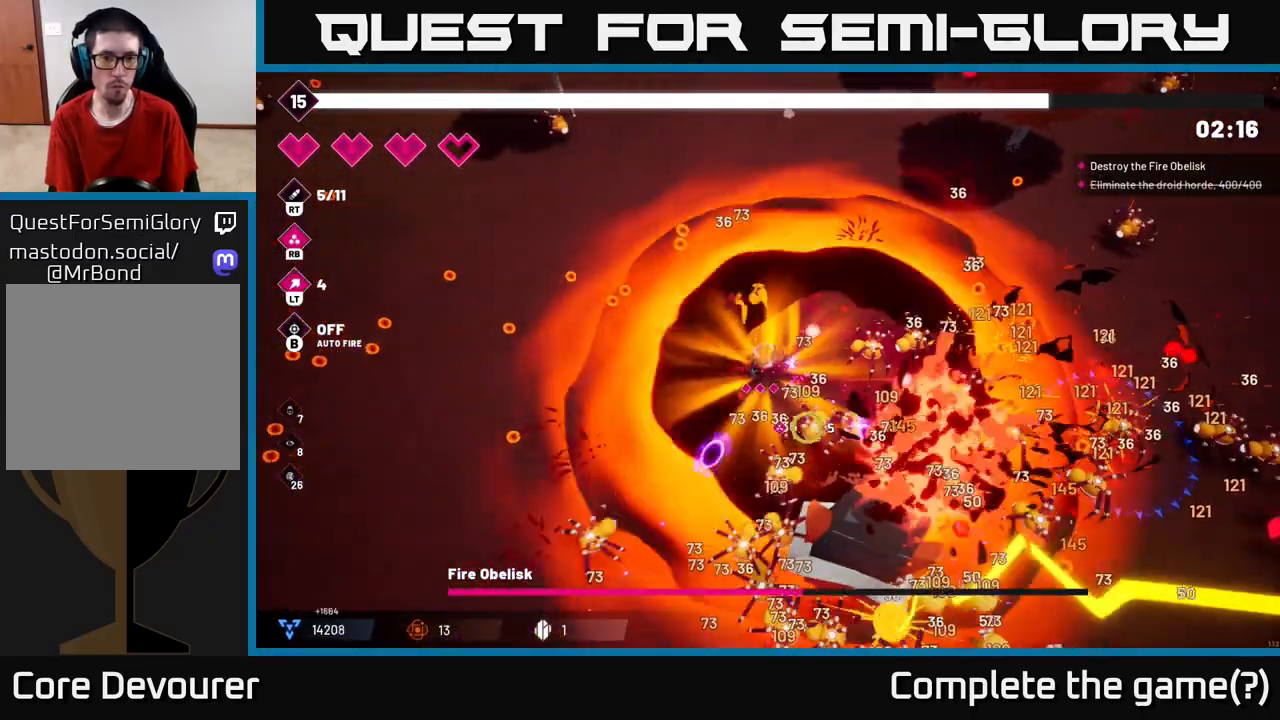
{"buttons": ["R2"], "left_stick": "left", "right_stick": "down-right", "events": []}
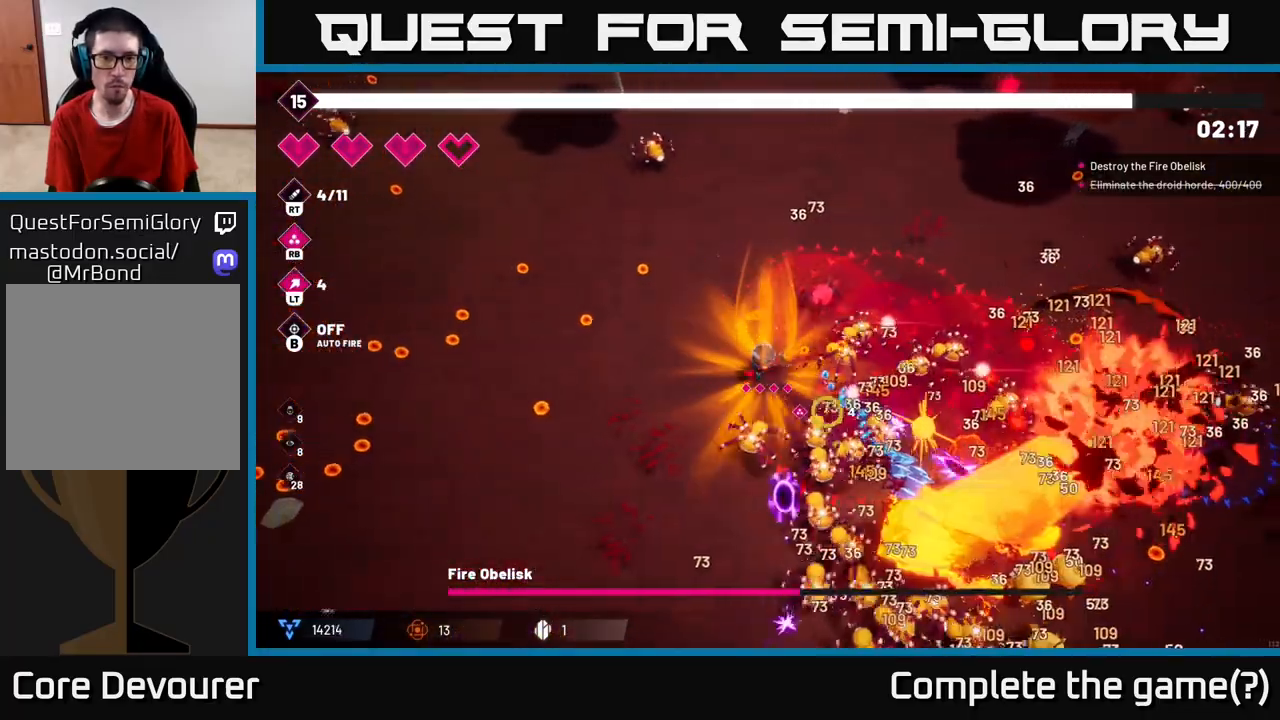
{"buttons": ["R2"], "left_stick": "left", "right_stick": "down-right", "events": []}
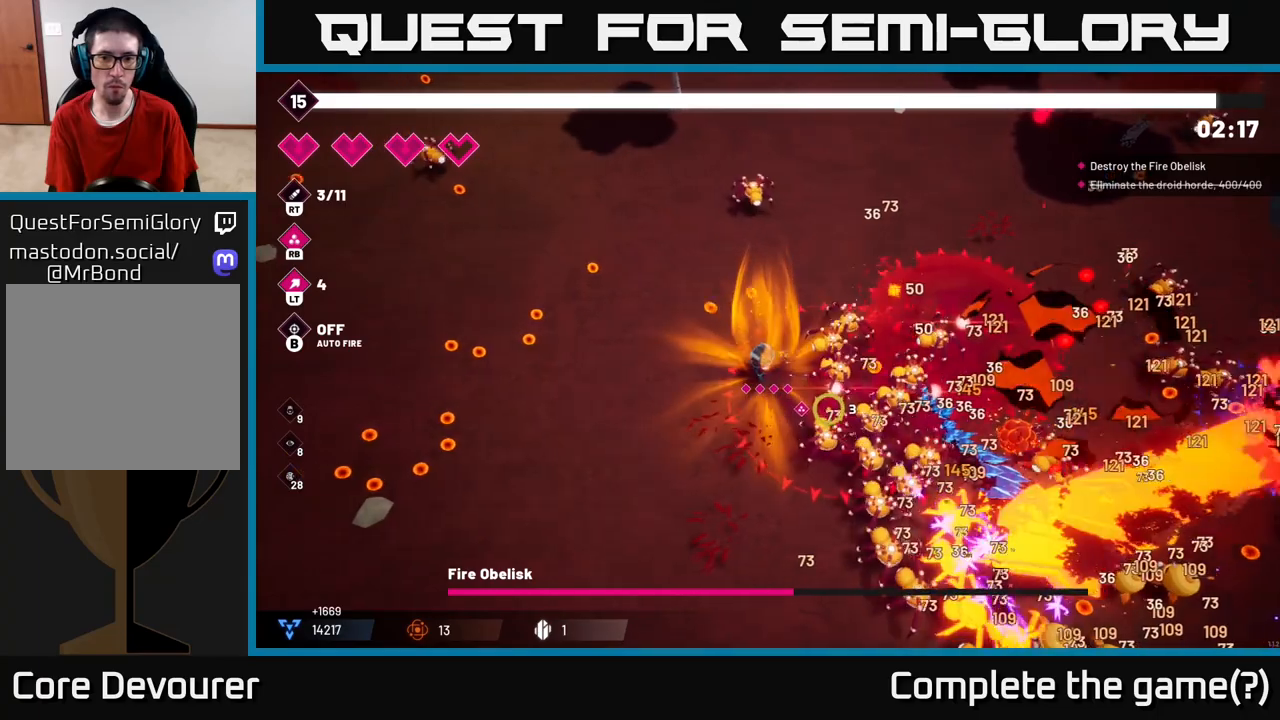
{"buttons": ["R2"], "left_stick": "left", "right_stick": "down-right", "events": []}
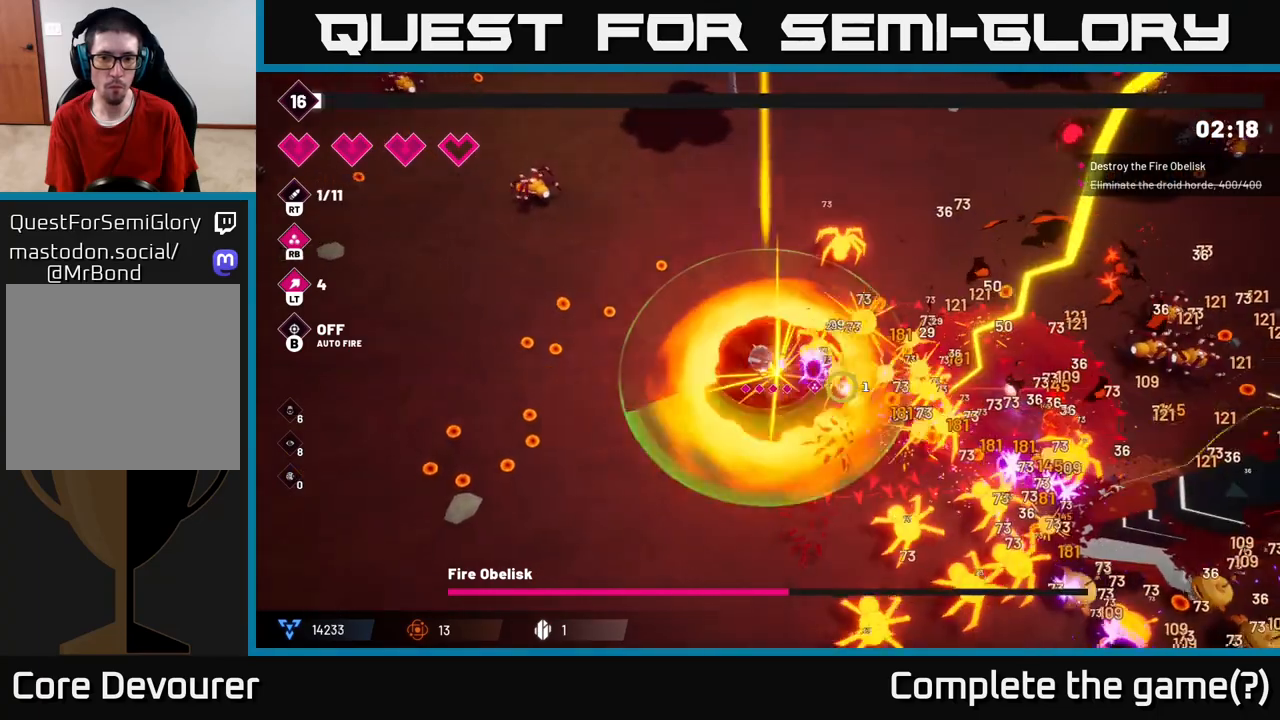
{"buttons": [], "left_stick": "down", "right_stick": "right", "events": [[33, "left_stick", "down-left"], [67, "L2", "down"], [133, "R2", "up"], [200, "L2", "up"], [250, "R1", "down"], [267, "left_stick", "down"], [317, "R1", "up"], [400, "right_stick", "right"]]}